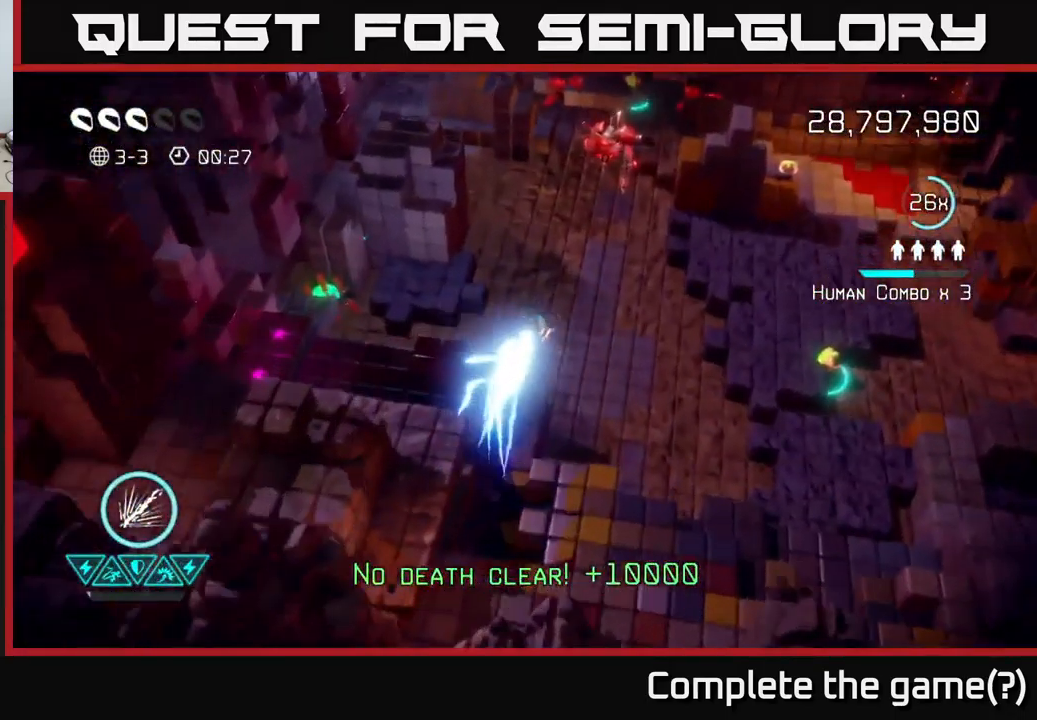
Gameplay with a controller (Xbox layout); each line is a JSON object with the inputs held at the frame after it. "events" lists button and stick changes between this image and that frame as [ms after this image, input, new state], when the widget could be followed in between.
{"buttons": [], "left_stick": "right", "right_stick": "right", "events": [[16, "left_stick", "up-right"], [266, "left_stick", "right"], [483, "right_stick", "right"]]}
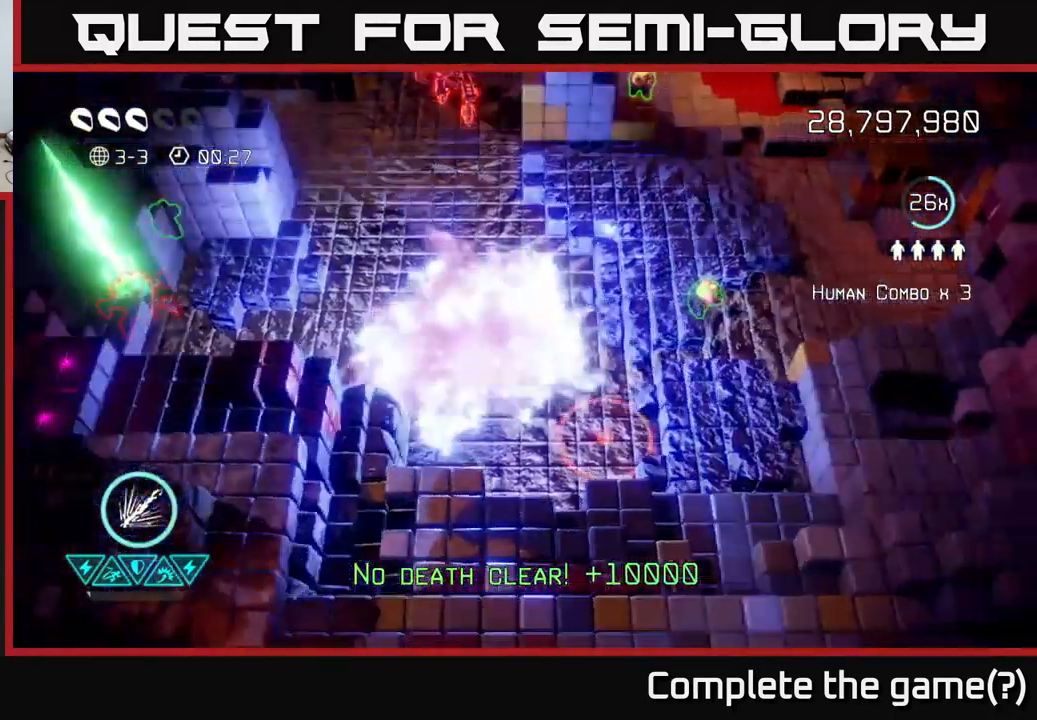
{"buttons": [], "left_stick": "right", "right_stick": "up-right", "events": [[350, "right_stick", "up-right"]]}
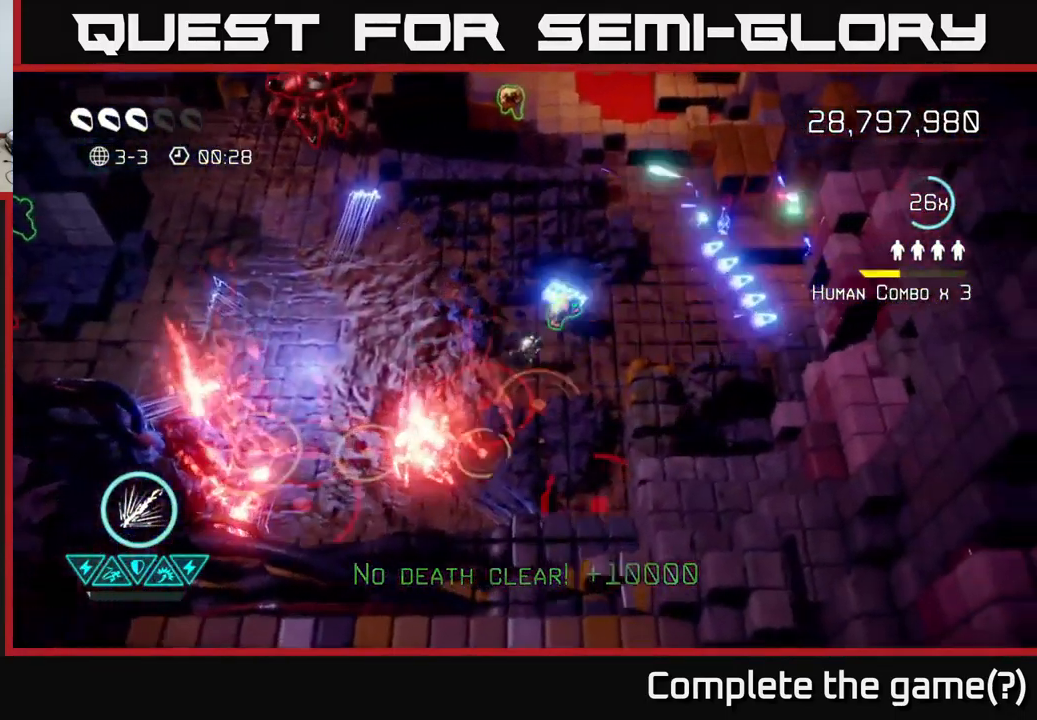
{"buttons": [], "left_stick": "up-left", "right_stick": "up-left", "events": [[33, "right_stick", "up"], [116, "left_stick", "up-right"], [167, "right_stick", "up-left"], [233, "left_stick", "up-left"]]}
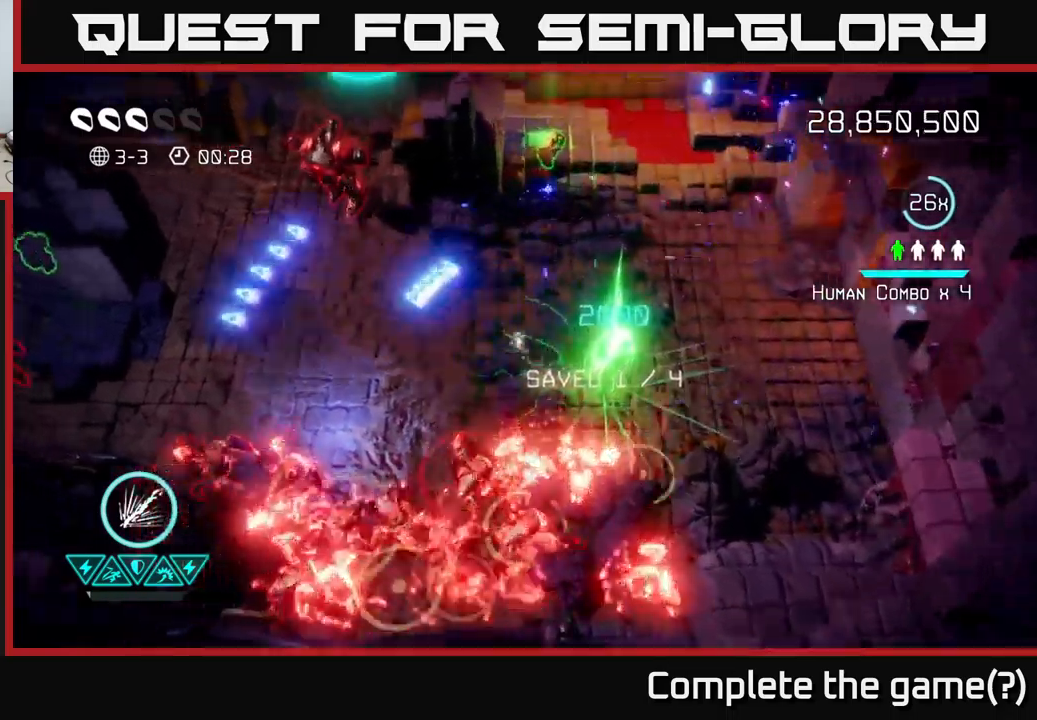
{"buttons": ["R2"], "left_stick": "down", "right_stick": "up-left", "events": [[67, "R2", "down"], [267, "left_stick", "left"], [500, "left_stick", "down"]]}
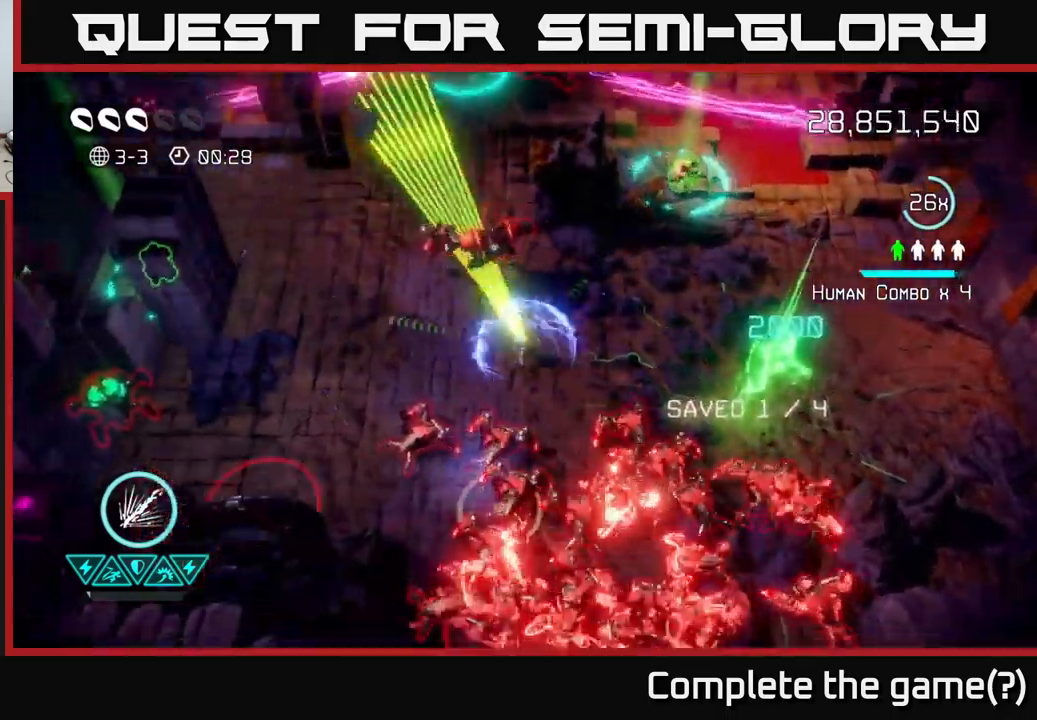
{"buttons": [], "left_stick": "up-left", "right_stick": "left", "events": [[17, "left_stick", "left"], [50, "left_stick", "up"], [167, "R2", "up"], [167, "left_stick", "right"], [267, "L2", "down"], [367, "left_stick", "up"], [383, "right_stick", "left"], [417, "L2", "up"], [417, "left_stick", "up-left"]]}
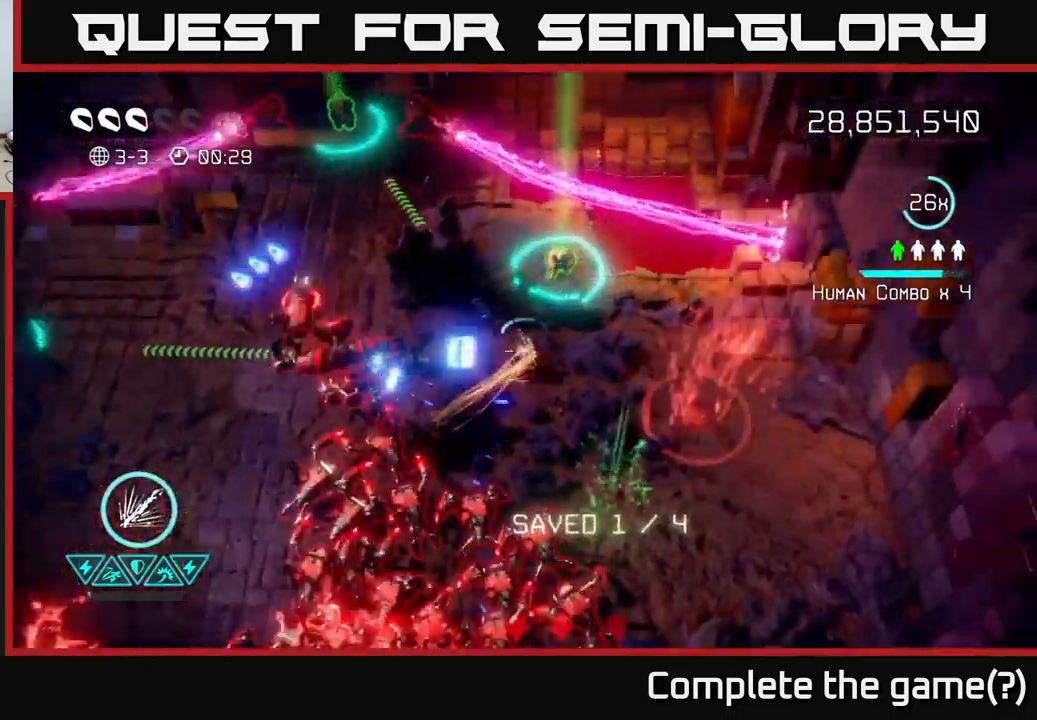
{"buttons": [], "left_stick": "up-left", "right_stick": "down", "events": [[33, "right_stick", "down-left"], [500, "right_stick", "down"]]}
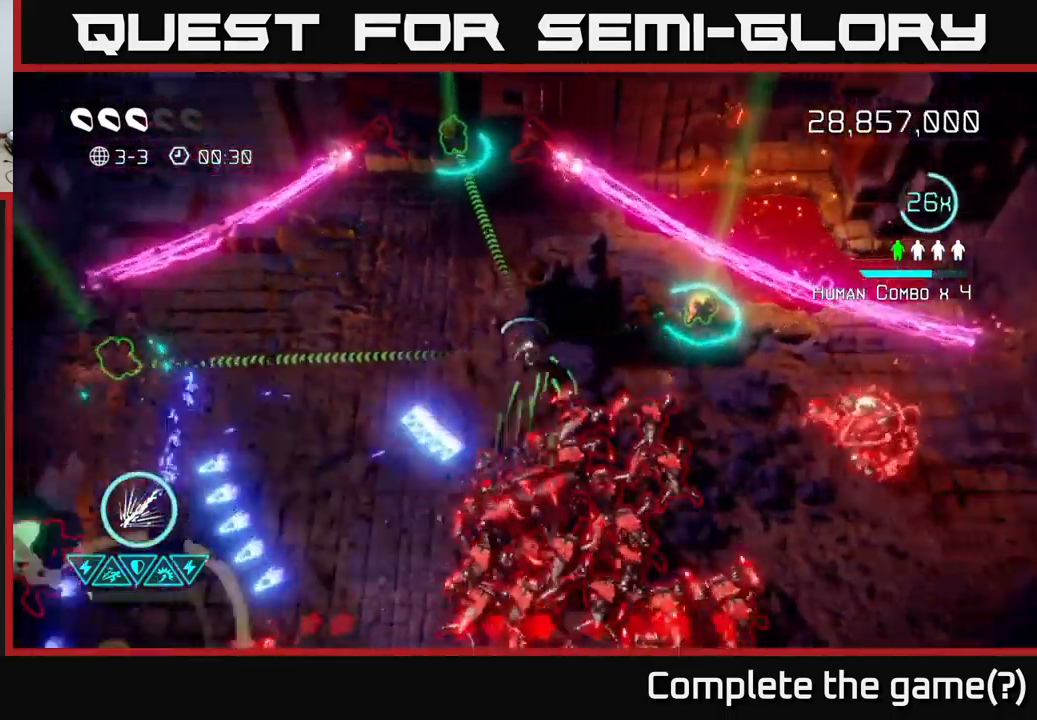
{"buttons": [], "left_stick": "down-left", "right_stick": "down-right", "events": [[67, "left_stick", "left"], [250, "left_stick", "down-left"], [283, "right_stick", "down-right"]]}
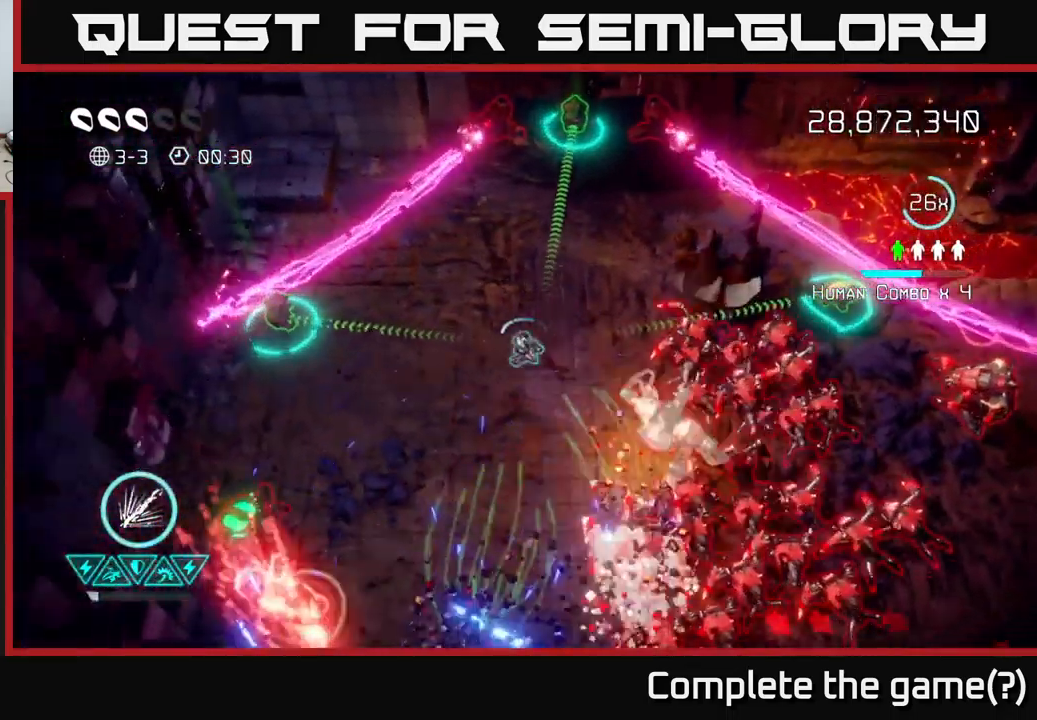
{"buttons": [], "left_stick": "center", "right_stick": "up-right", "events": [[350, "right_stick", "up-right"], [383, "left_stick", "down"], [483, "left_stick", "center"]]}
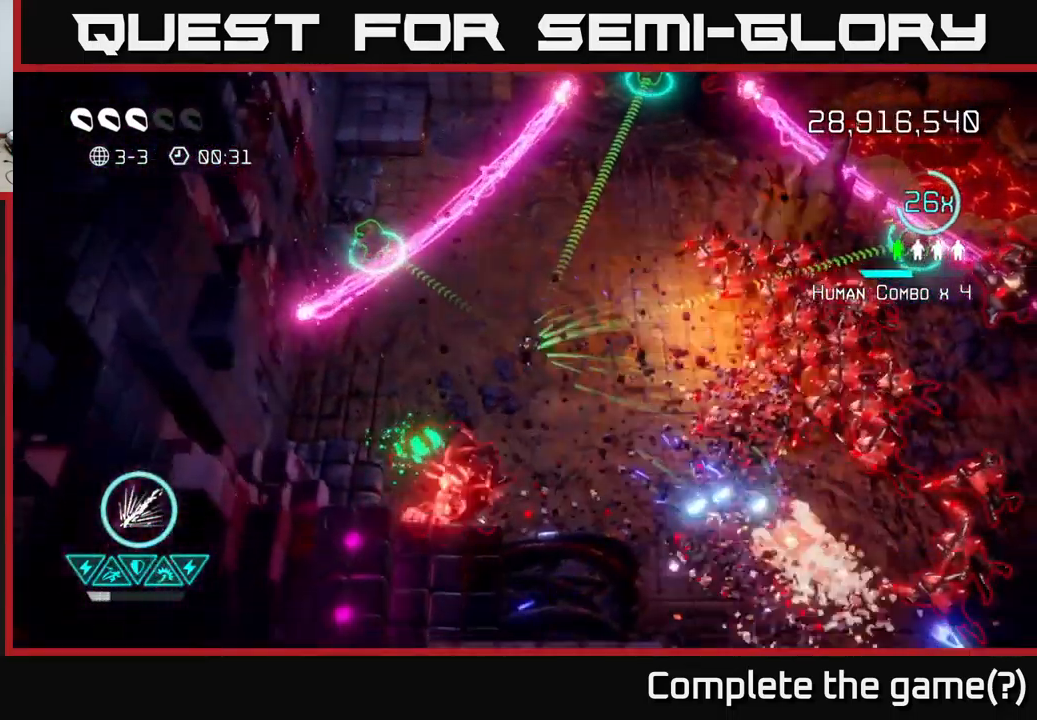
{"buttons": [], "left_stick": "up-right", "right_stick": "down-right", "events": [[33, "right_stick", "up"], [83, "left_stick", "down-right"], [233, "left_stick", "down-left"], [233, "right_stick", "up-right"], [300, "left_stick", "up-left"], [367, "right_stick", "right"], [450, "left_stick", "up-right"], [467, "right_stick", "down-right"]]}
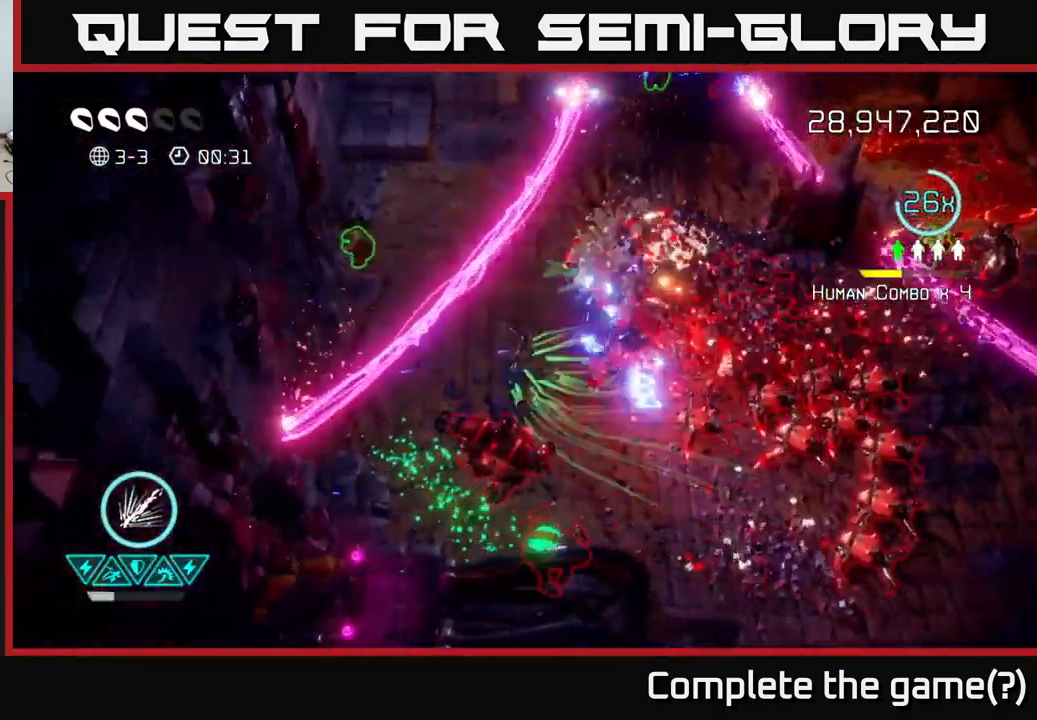
{"buttons": ["L2"], "left_stick": "up-right", "right_stick": "down", "events": [[317, "right_stick", "down"], [383, "L2", "down"]]}
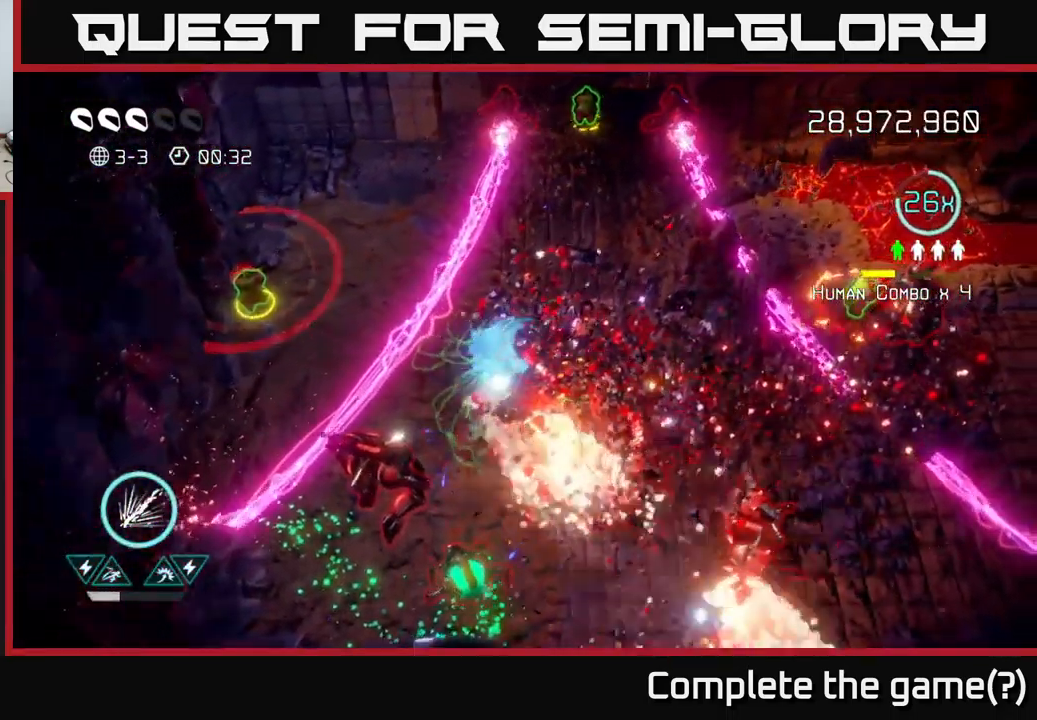
{"buttons": ["R2"], "left_stick": "up-right", "right_stick": "down", "events": [[83, "L2", "up"], [200, "L2", "down"], [300, "L2", "up"], [450, "R2", "down"]]}
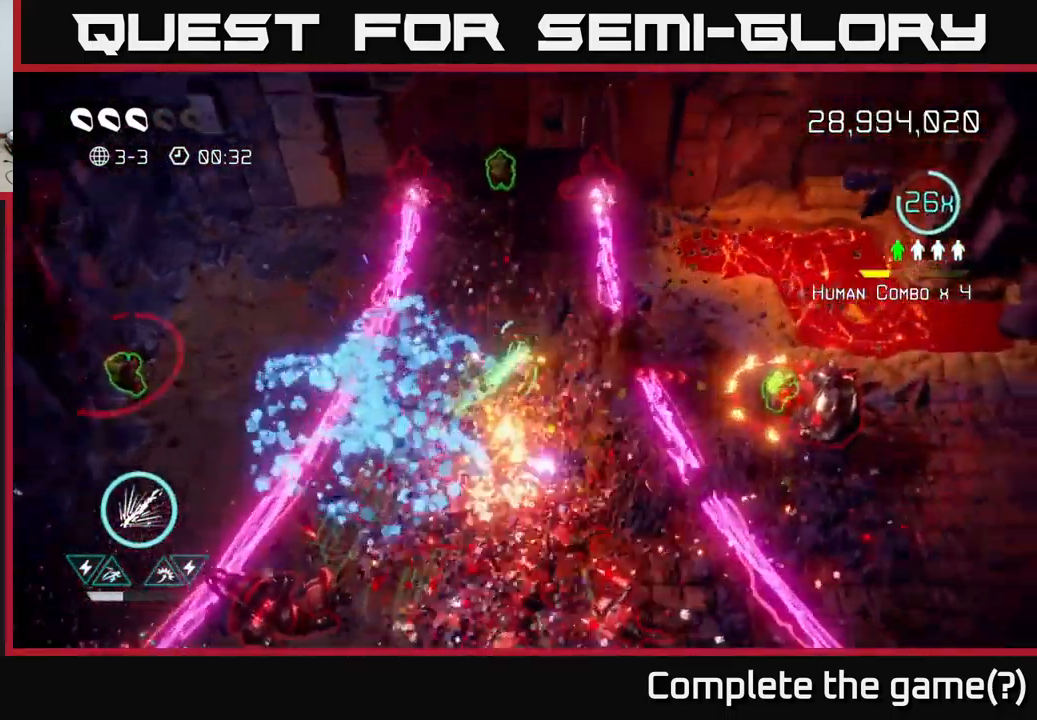
{"buttons": ["R2"], "left_stick": "up", "right_stick": "down-right", "events": [[150, "left_stick", "up"], [250, "left_stick", "up-left"], [400, "right_stick", "down-right"], [500, "left_stick", "up"]]}
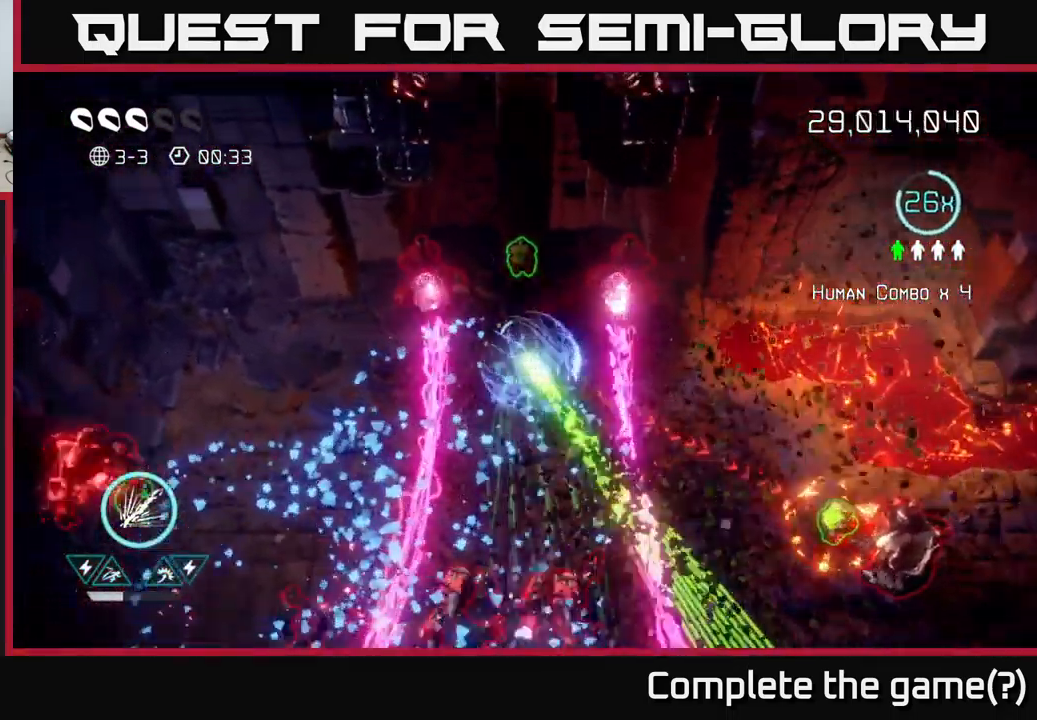
{"buttons": [], "left_stick": "down", "right_stick": "down-right", "events": [[299, "R2", "up"], [499, "left_stick", "down"]]}
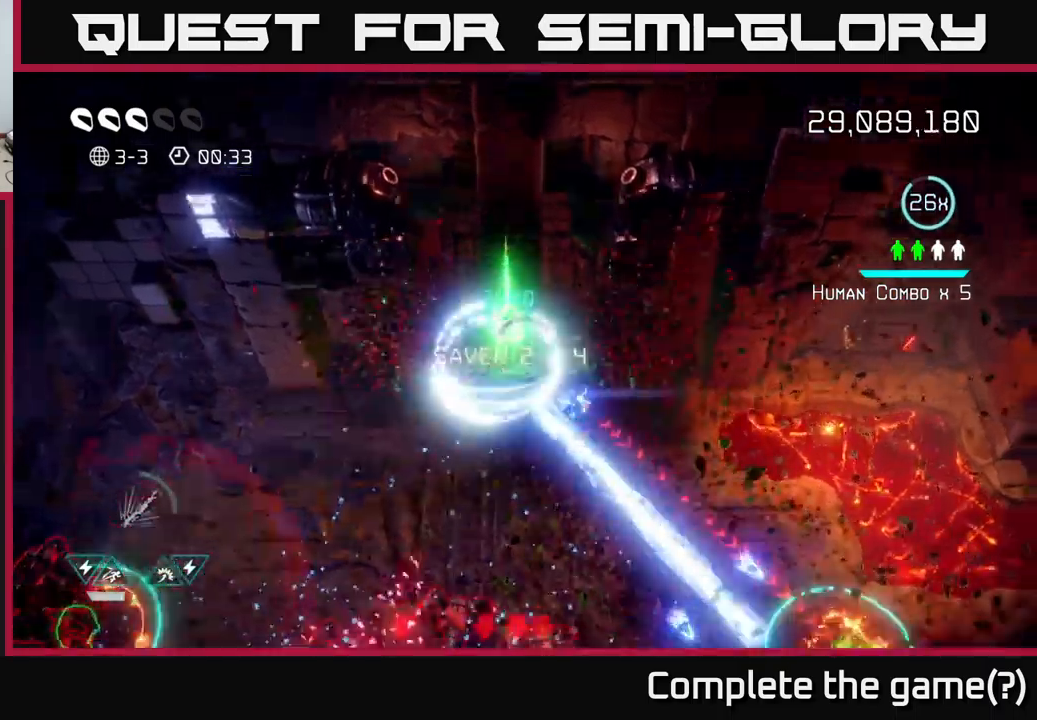
{"buttons": [], "left_stick": "down-left", "right_stick": "down", "events": [[117, "left_stick", "right"], [167, "left_stick", "up"], [384, "left_stick", "down"], [467, "left_stick", "down-left"], [467, "right_stick", "down"]]}
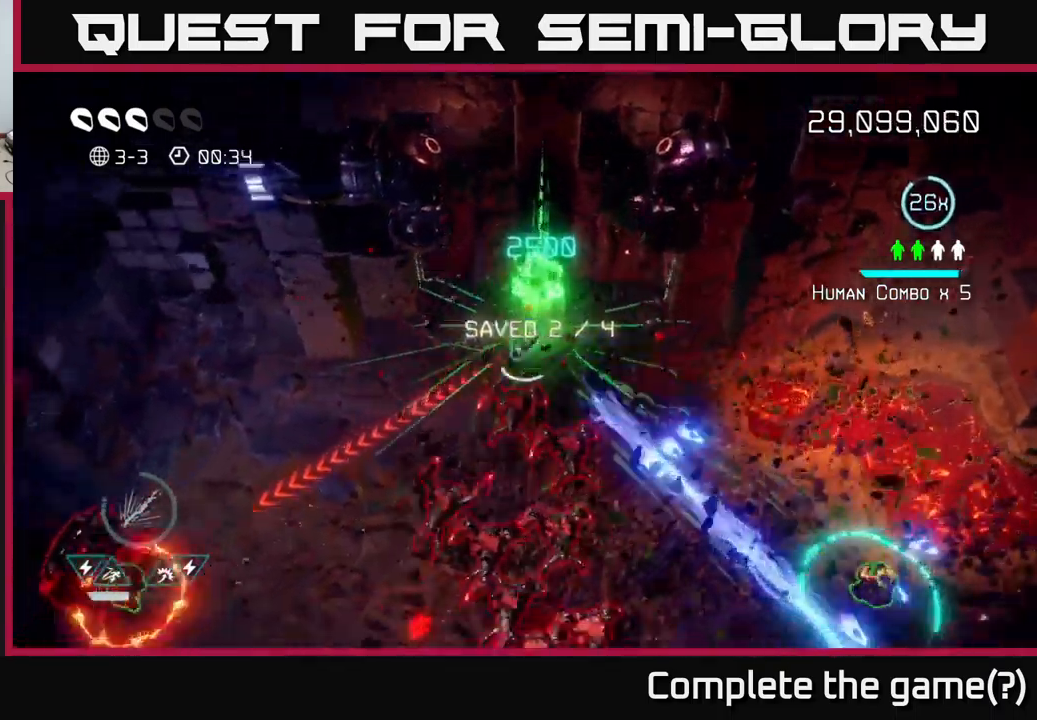
{"buttons": [], "left_stick": "left", "right_stick": "down-left", "events": [[17, "L2", "down"], [34, "right_stick", "down-left"], [50, "R2", "down"], [217, "L2", "up"], [217, "R2", "up"], [267, "left_stick", "left"]]}
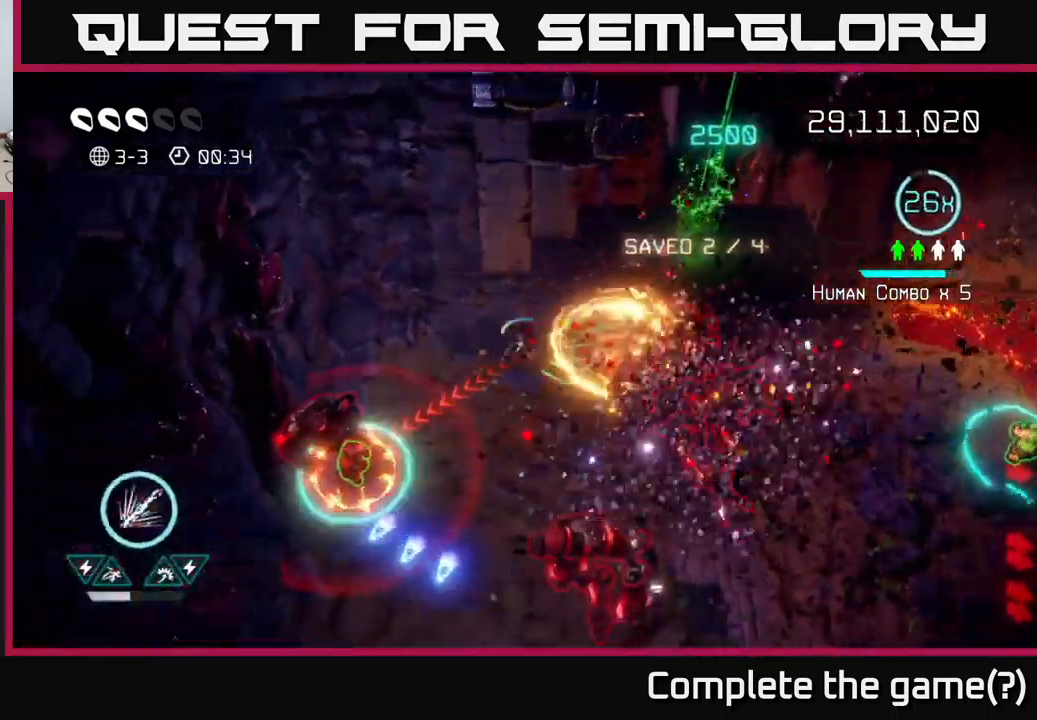
{"buttons": [], "left_stick": "down-left", "right_stick": "down-left", "events": [[50, "left_stick", "down-left"]]}
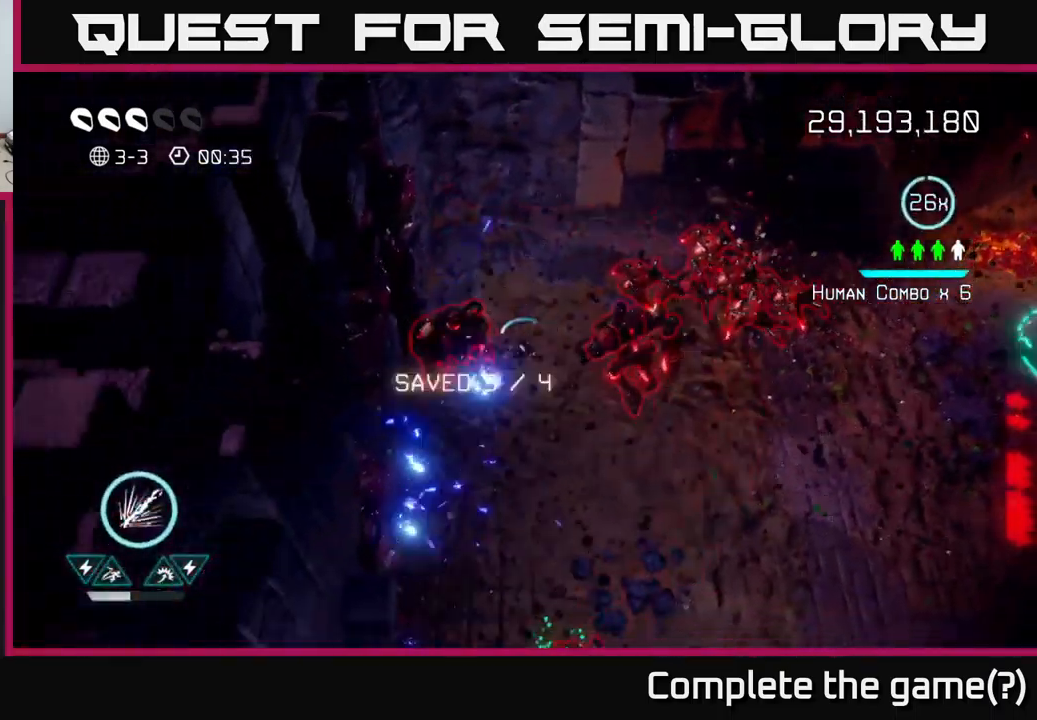
{"buttons": [], "left_stick": "down-right", "right_stick": "up", "events": [[34, "L2", "down"], [50, "left_stick", "down"], [134, "right_stick", "down-right"], [150, "L2", "up"], [400, "right_stick", "up"], [484, "left_stick", "down-right"]]}
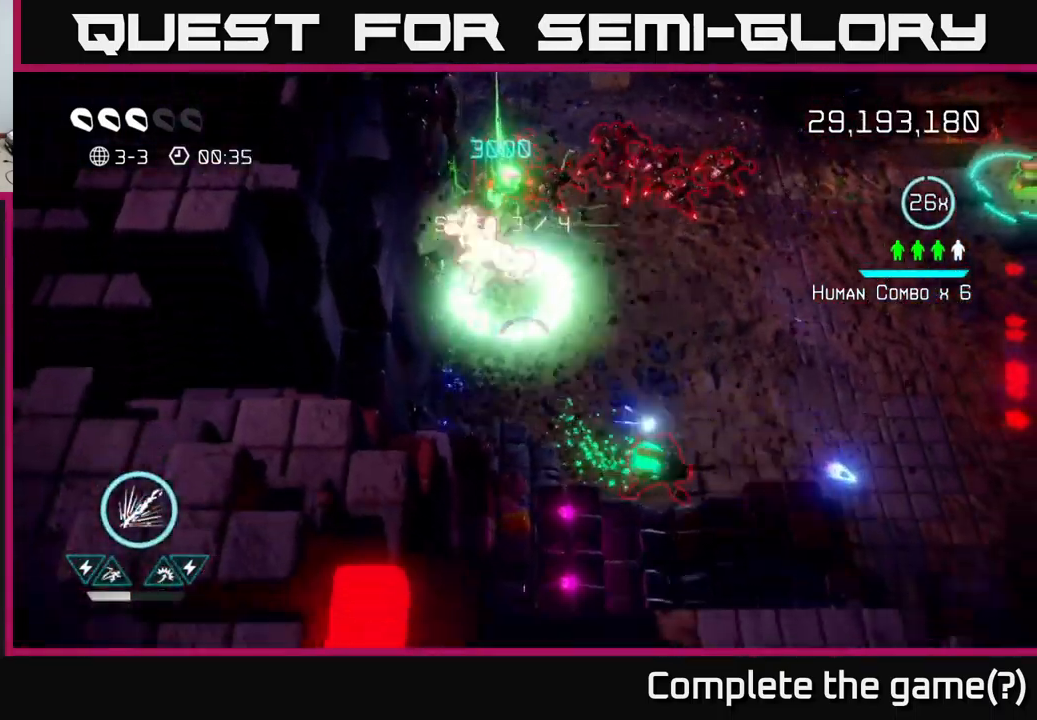
{"buttons": [], "left_stick": "right", "right_stick": "up-left", "events": [[150, "left_stick", "right"], [367, "right_stick", "up-left"]]}
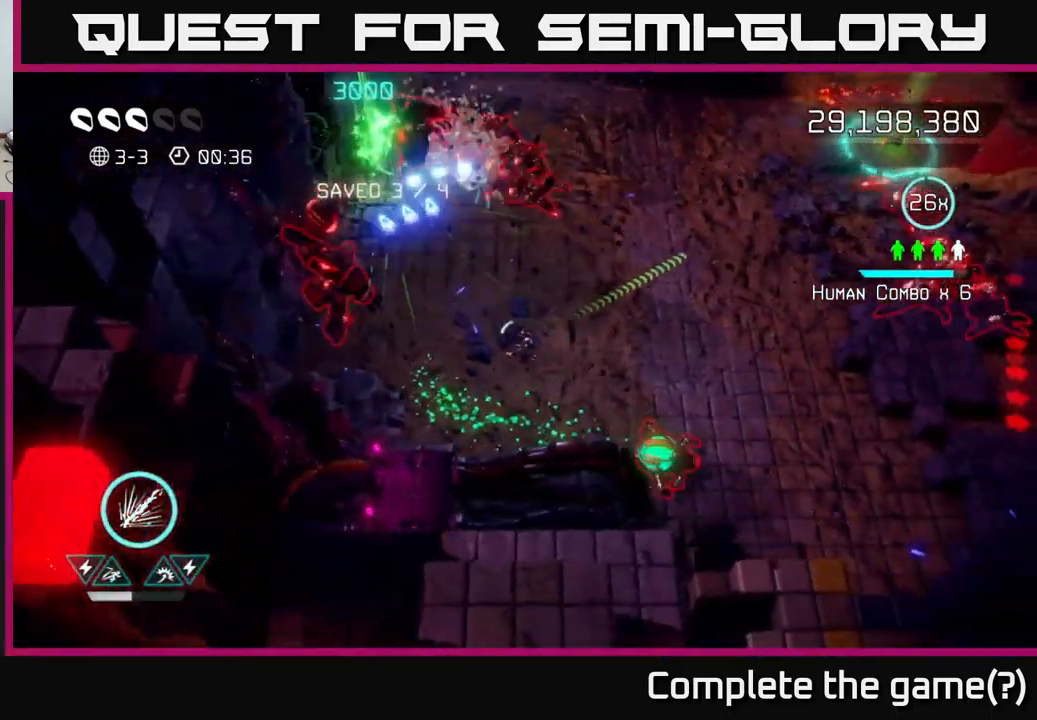
{"buttons": ["R2"], "left_stick": "right", "right_stick": "down", "events": [[50, "right_stick", "up"], [267, "right_stick", "right"], [317, "right_stick", "down-right"], [450, "R2", "down"], [500, "right_stick", "down"]]}
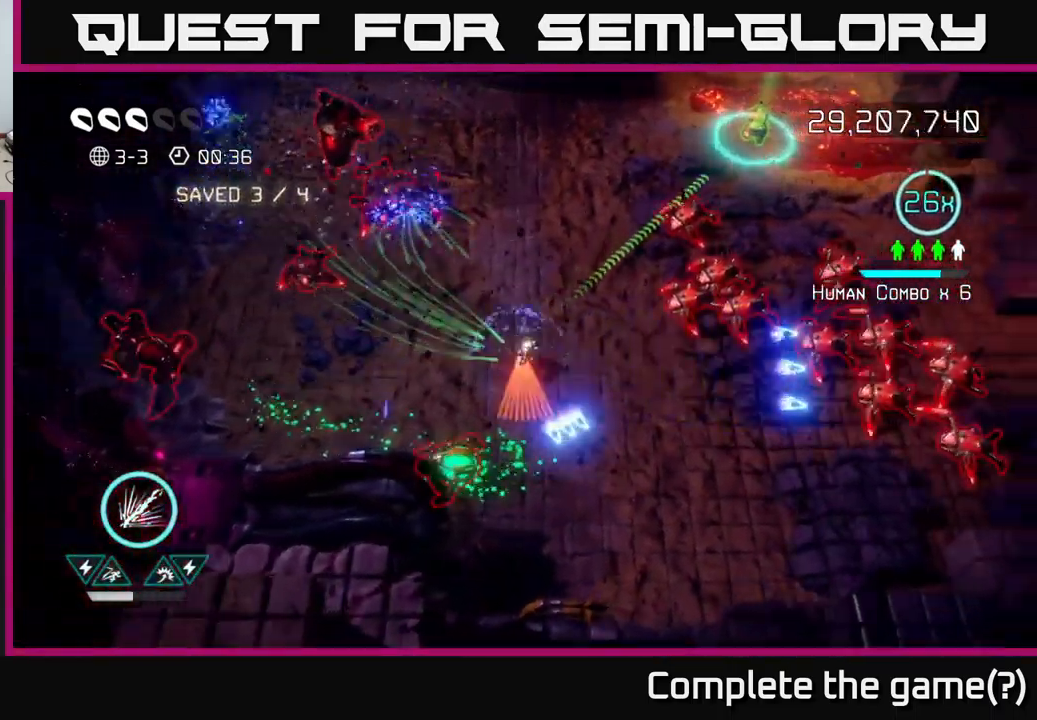
{"buttons": ["R2"], "left_stick": "down", "right_stick": "up-left", "events": [[100, "left_stick", "down-right"], [117, "right_stick", "down-left"], [217, "right_stick", "left"], [284, "left_stick", "down"], [400, "right_stick", "up-left"]]}
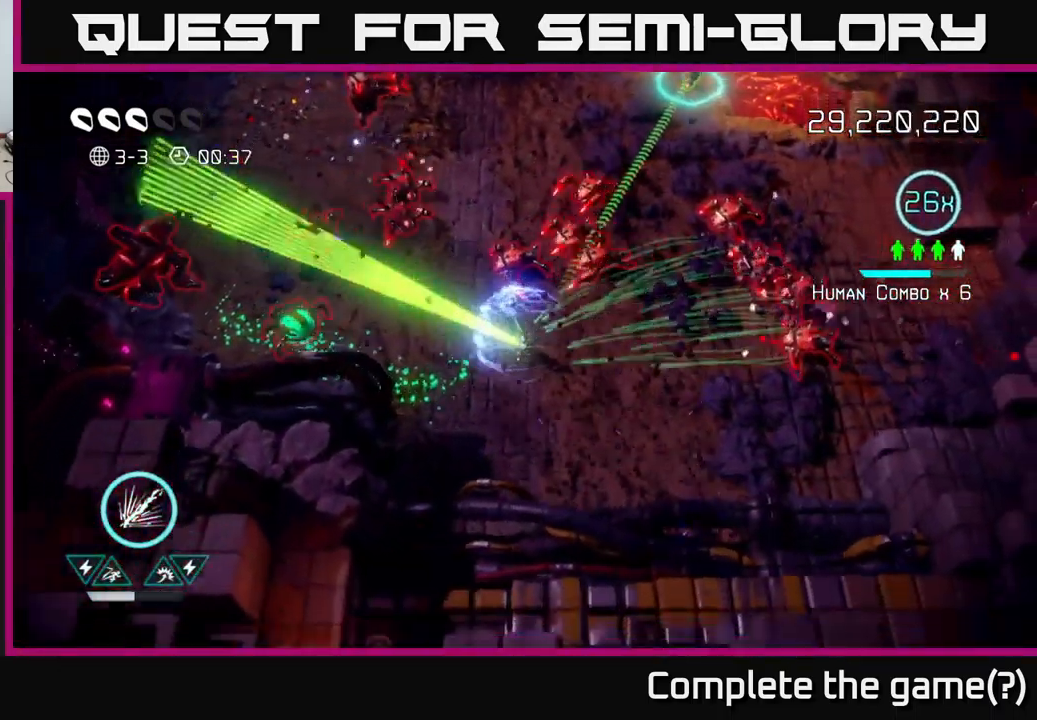
{"buttons": [], "left_stick": "up-left", "right_stick": "up-left", "events": [[84, "left_stick", "down-left"], [217, "R2", "up"], [250, "left_stick", "up"], [384, "left_stick", "up-left"]]}
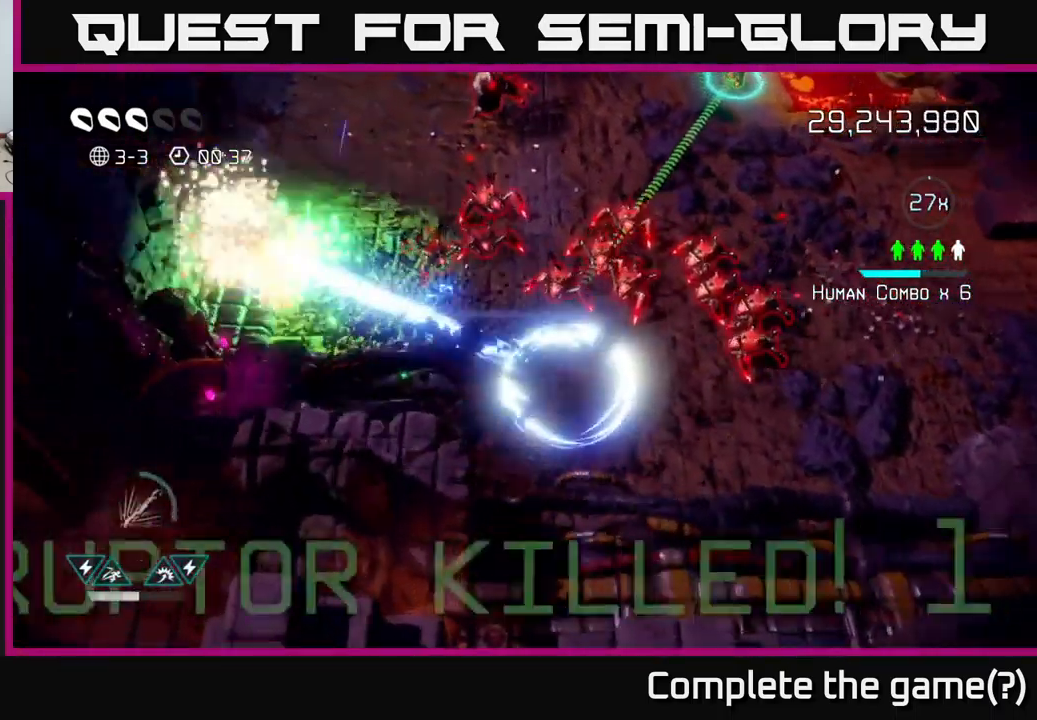
{"buttons": [], "left_stick": "up-left", "right_stick": "up", "events": [[67, "L2", "down"], [300, "L2", "up"], [384, "right_stick", "up"]]}
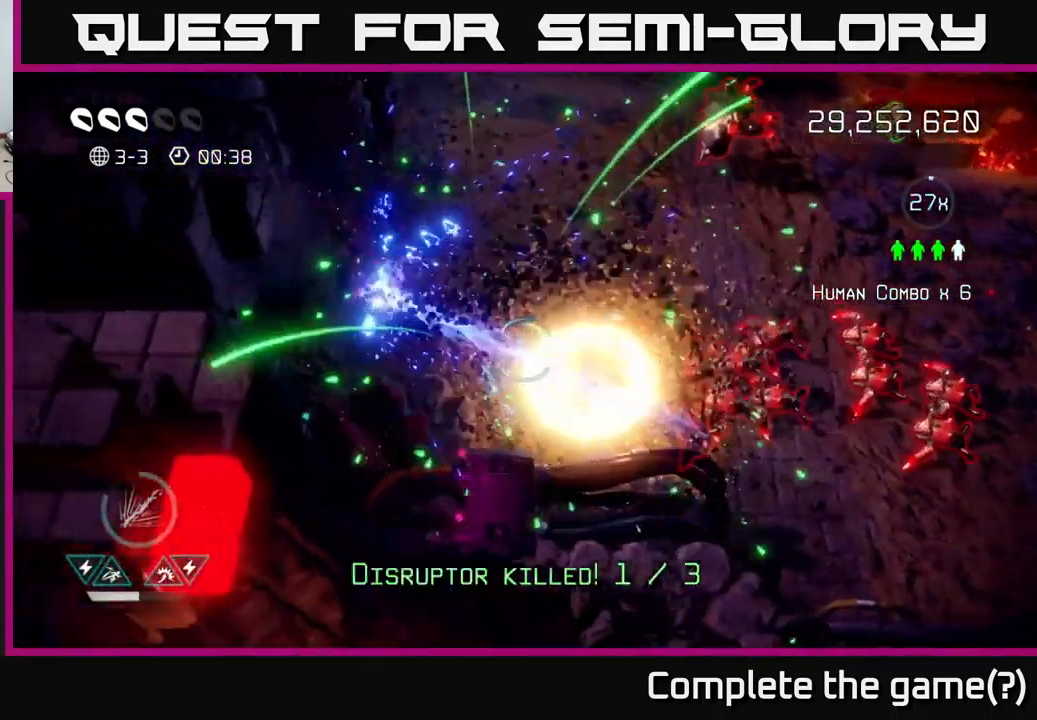
{"buttons": [], "left_stick": "up-right", "right_stick": "down-right", "events": [[67, "right_stick", "right"], [184, "right_stick", "down-right"], [200, "left_stick", "up"], [384, "left_stick", "up-right"]]}
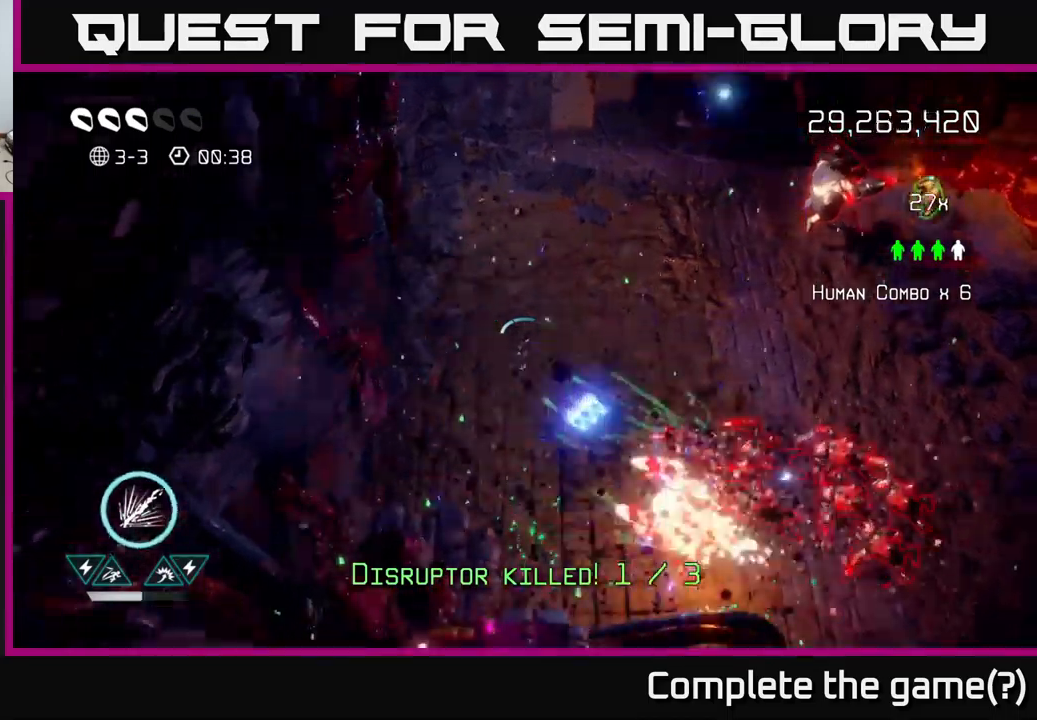
{"buttons": [], "left_stick": "right", "right_stick": "down-right", "events": [[166, "left_stick", "right"]]}
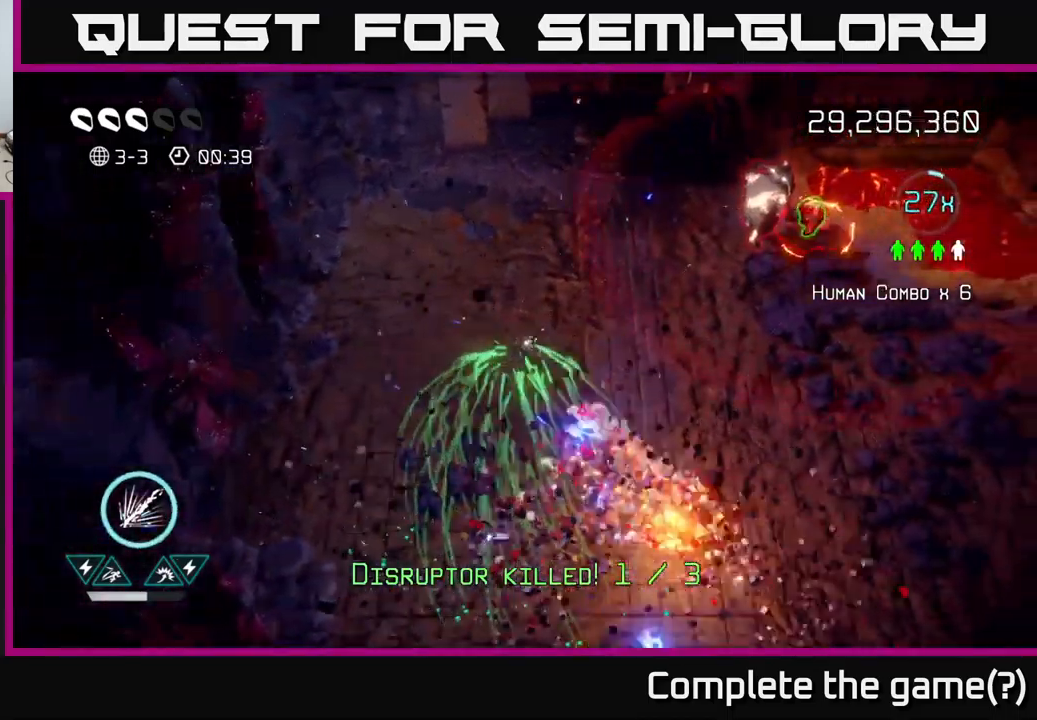
{"buttons": ["R2"], "left_stick": "up-right", "right_stick": "up-right", "events": [[116, "right_stick", "up-right"], [216, "R2", "down"], [316, "left_stick", "up-right"]]}
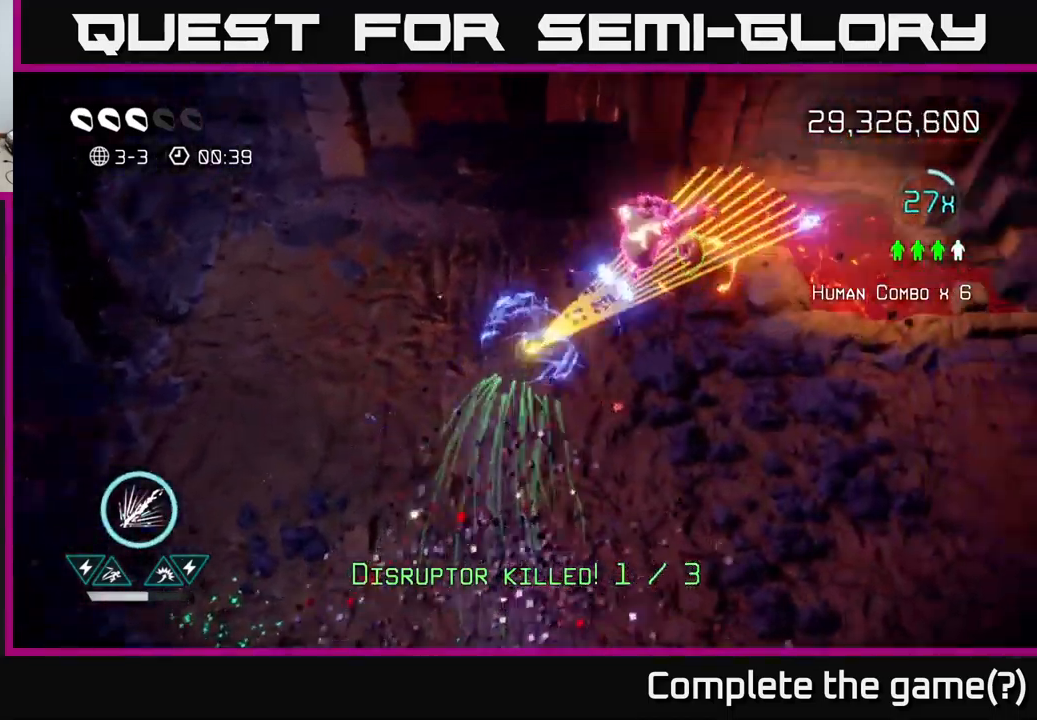
{"buttons": [], "left_stick": "right", "right_stick": "right", "events": [[50, "left_stick", "up"], [166, "right_stick", "right"], [316, "left_stick", "center"], [366, "R2", "up"], [366, "left_stick", "down"], [500, "left_stick", "right"]]}
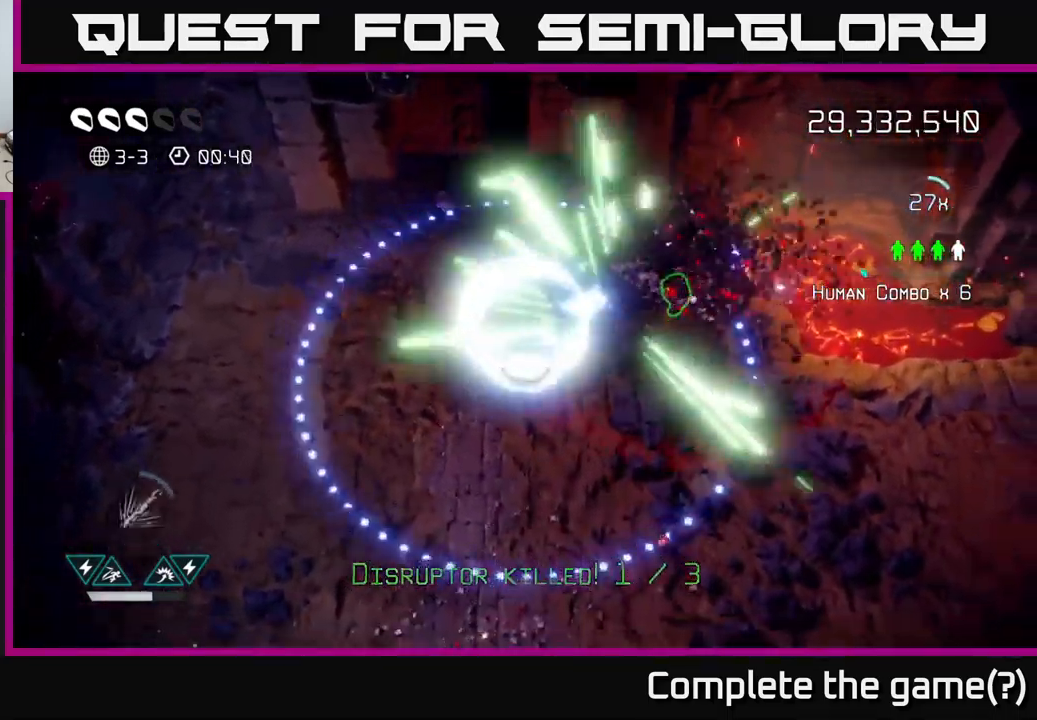
{"buttons": [], "left_stick": "right", "right_stick": "down-right", "events": [[83, "left_stick", "up-right"], [316, "left_stick", "right"], [466, "right_stick", "down-right"]]}
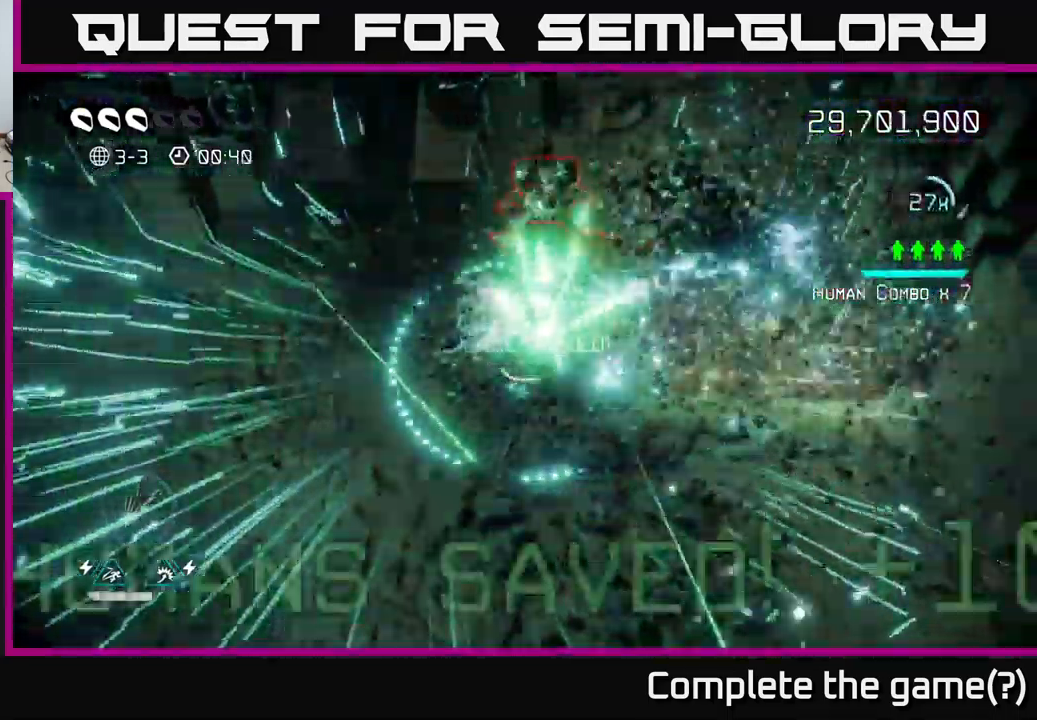
{"buttons": [], "left_stick": "down-right", "right_stick": "right", "events": [[50, "left_stick", "down-right"], [233, "right_stick", "up-right"], [350, "right_stick", "right"]]}
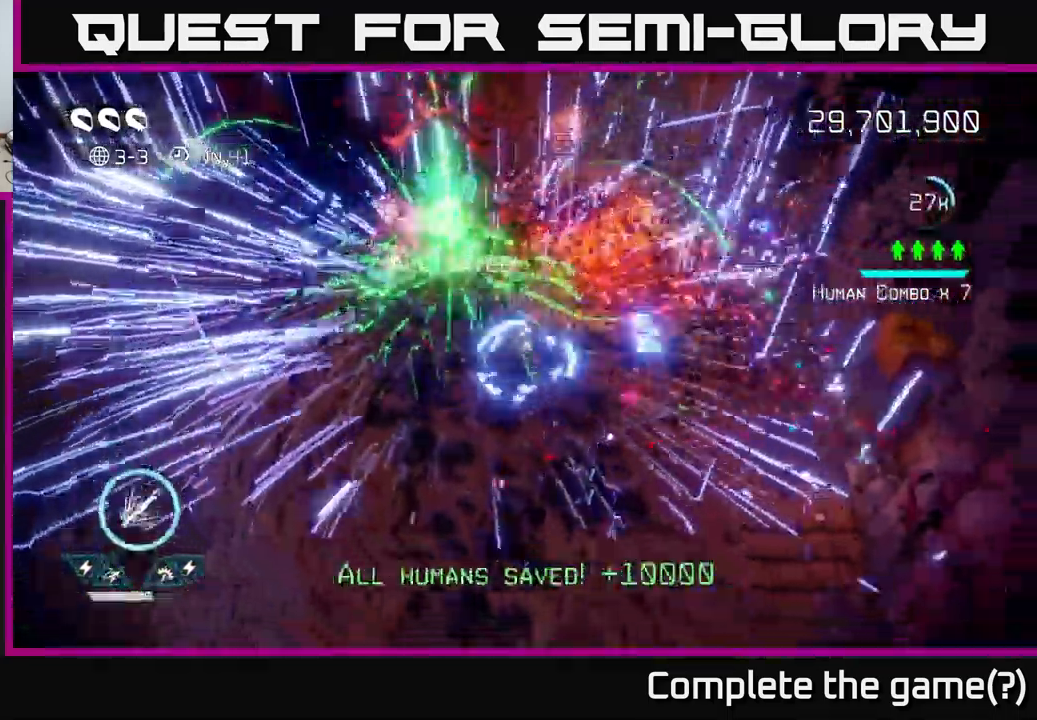
{"buttons": [], "left_stick": "down", "right_stick": "up-right", "events": [[116, "right_stick", "down-right"], [283, "right_stick", "right"], [483, "left_stick", "down"], [483, "right_stick", "up-right"]]}